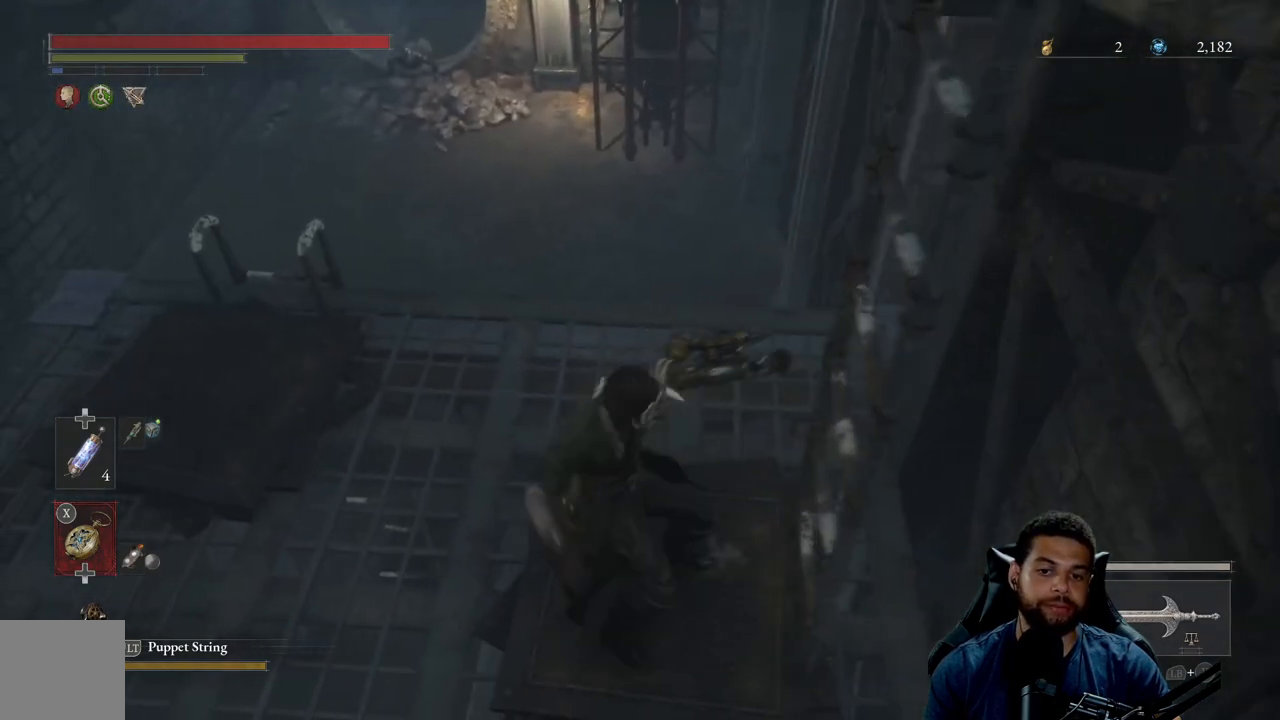
Gameplay with a controller (Xbox layout); each line is a JSON object with the inputs held at the frame after it. "events" lists button and stick changes between this image and that frame as [ms after this image, input, new state], when the widget could be followed in between.
{"buttons": [], "left_stick": "left", "right_stick": "left", "events": [[50, "B", "up"], [117, "left_stick", "down-left"], [167, "right_stick", "left"], [350, "left_stick", "left"]]}
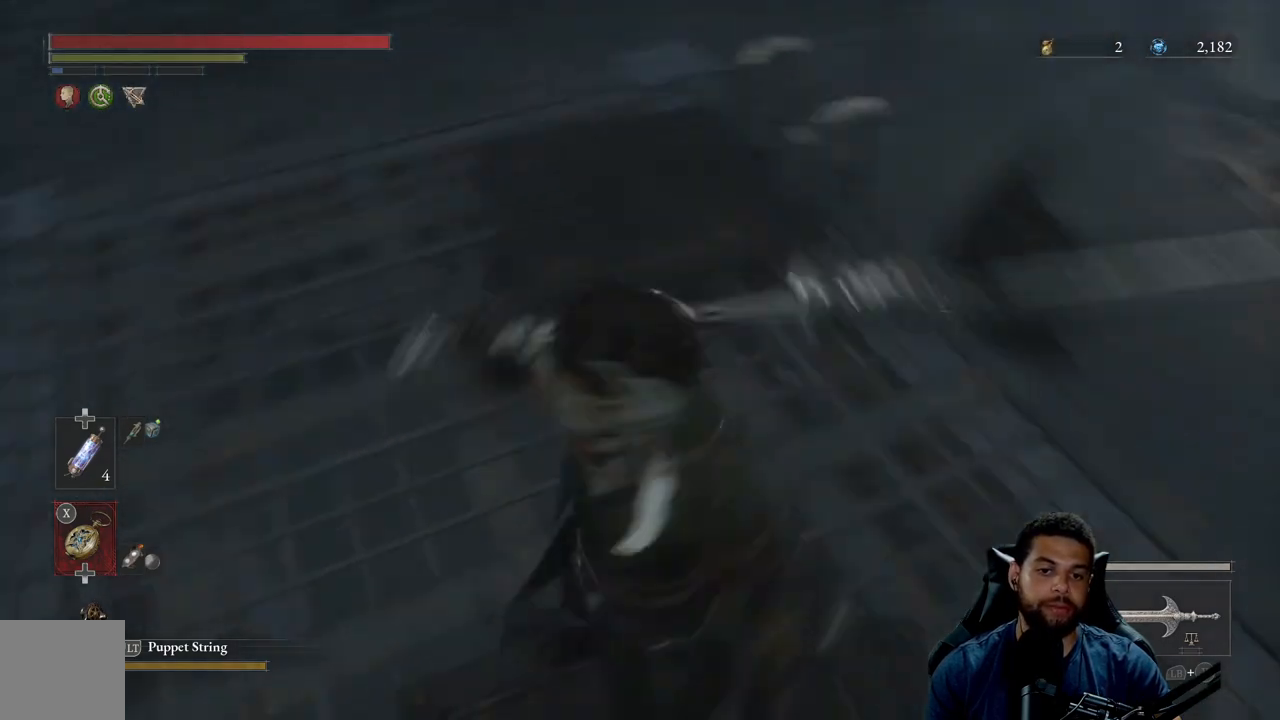
{"buttons": [], "left_stick": "up-right", "right_stick": "right", "events": [[83, "left_stick", "up"], [117, "right_stick", "center"], [233, "right_stick", "up-left"], [350, "right_stick", "center"], [383, "left_stick", "up-right"], [467, "right_stick", "right"]]}
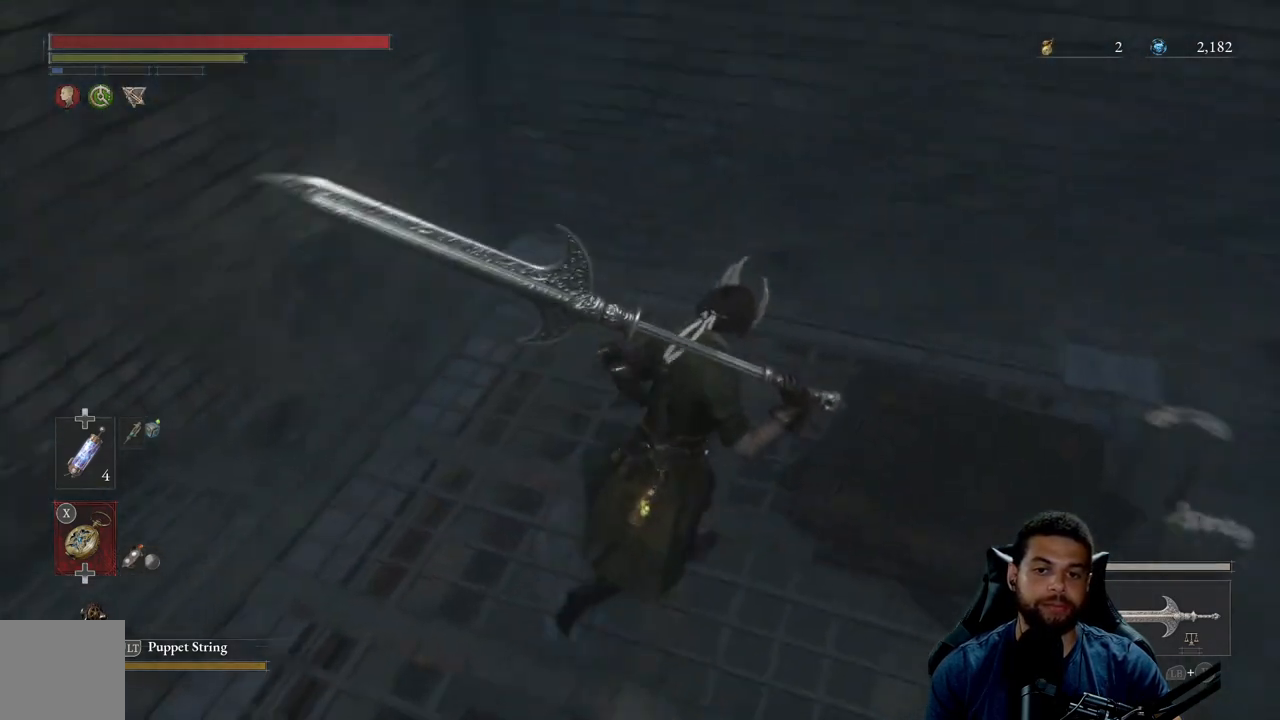
{"buttons": ["A"], "left_stick": "up-right", "right_stick": "center", "events": [[317, "right_stick", "center"], [450, "A", "down"]]}
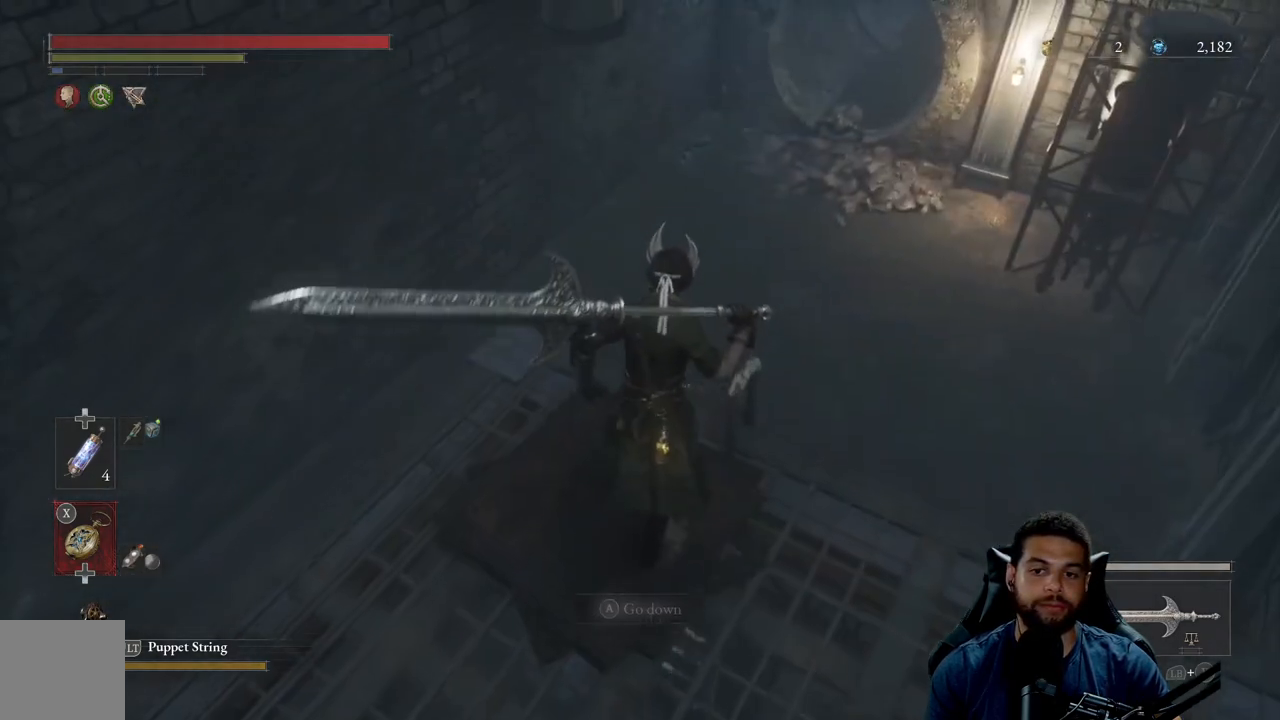
{"buttons": [], "left_stick": "down", "right_stick": "left", "events": [[67, "A", "up"], [83, "left_stick", "center"], [150, "A", "down"], [267, "A", "up"], [383, "right_stick", "left"], [483, "left_stick", "down"]]}
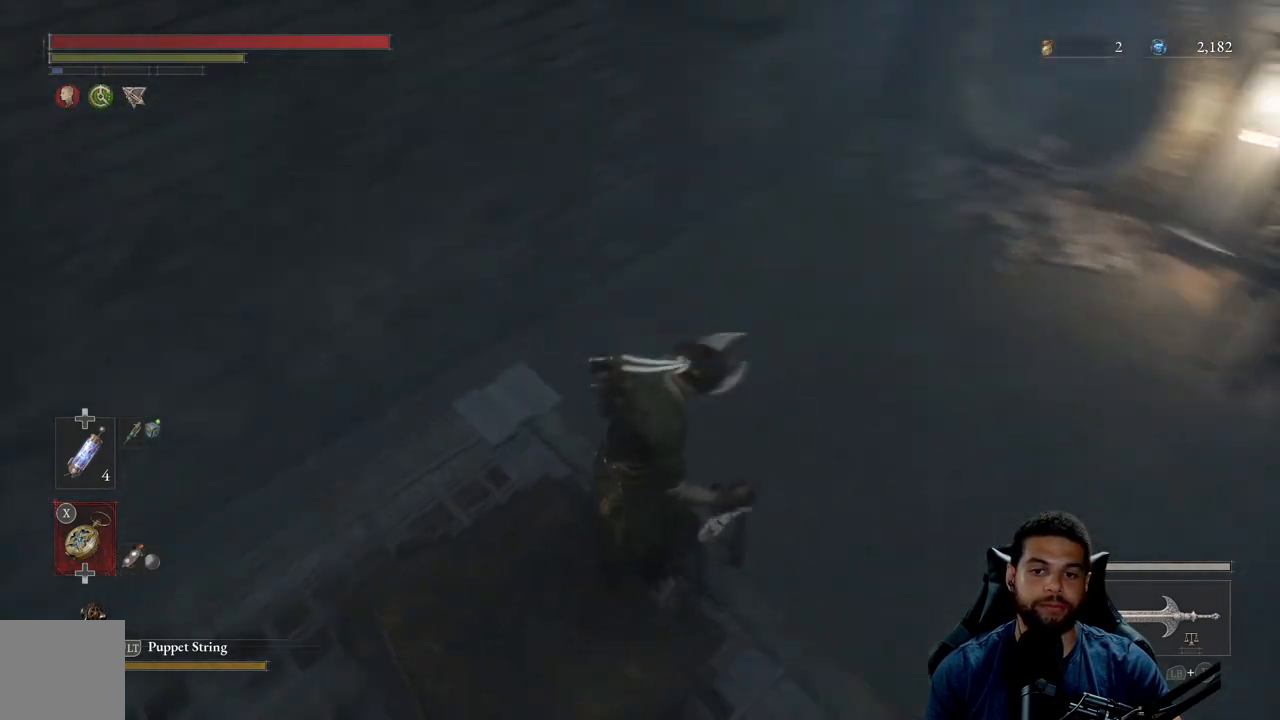
{"buttons": [], "left_stick": "down", "right_stick": "center", "events": [[450, "right_stick", "center"]]}
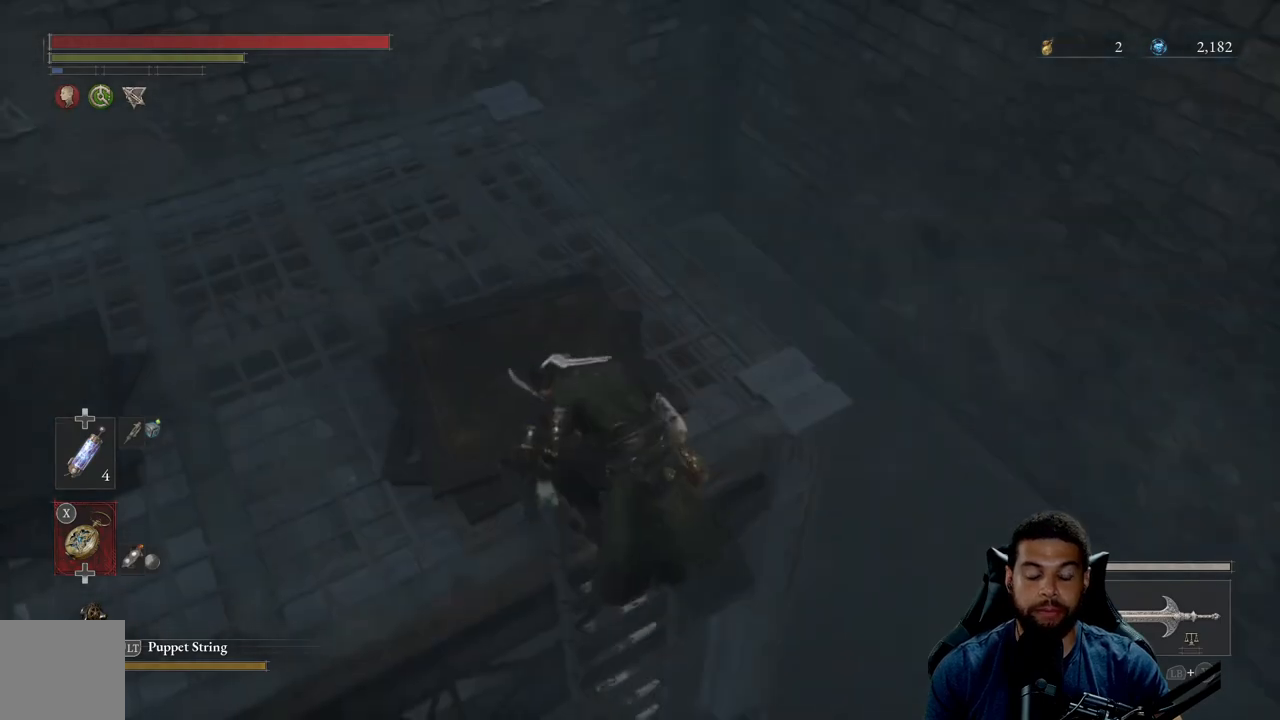
{"buttons": [], "left_stick": "down", "right_stick": "center", "events": [[83, "right_stick", "left"], [217, "right_stick", "center"], [383, "right_stick", "up-left"], [500, "right_stick", "center"]]}
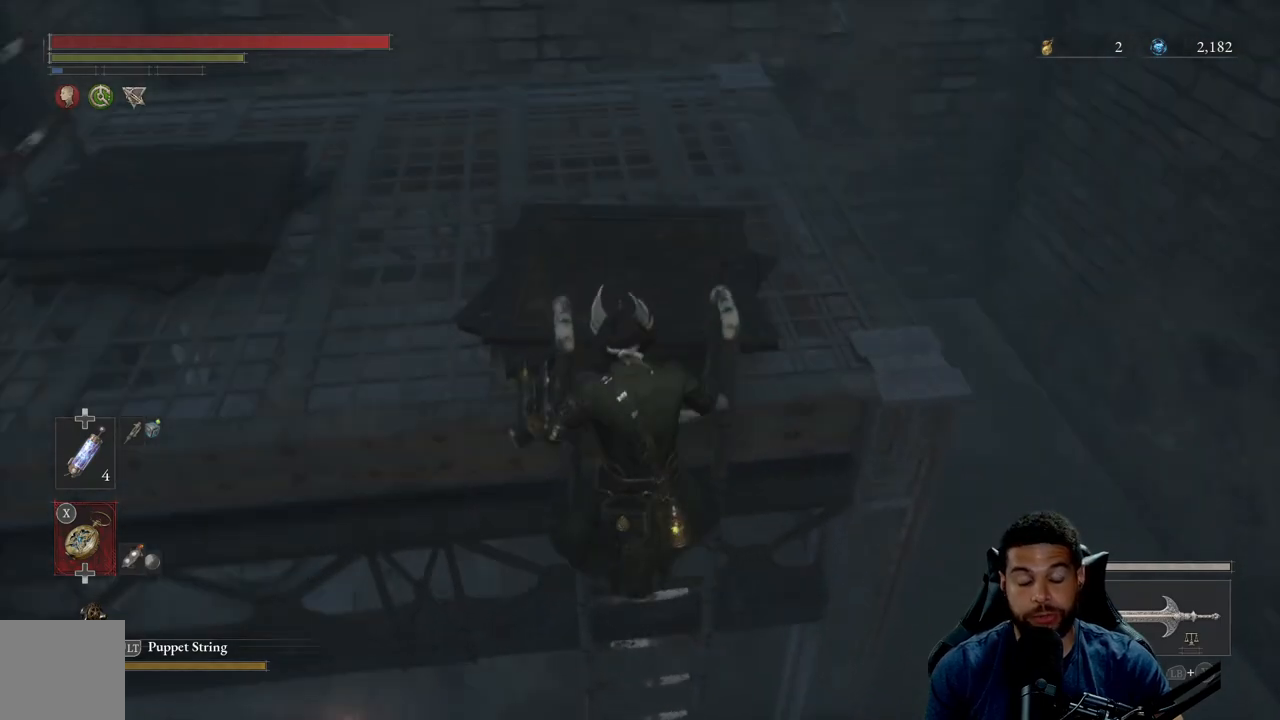
{"buttons": ["B"], "left_stick": "down", "right_stick": "center", "events": [[333, "B", "down"]]}
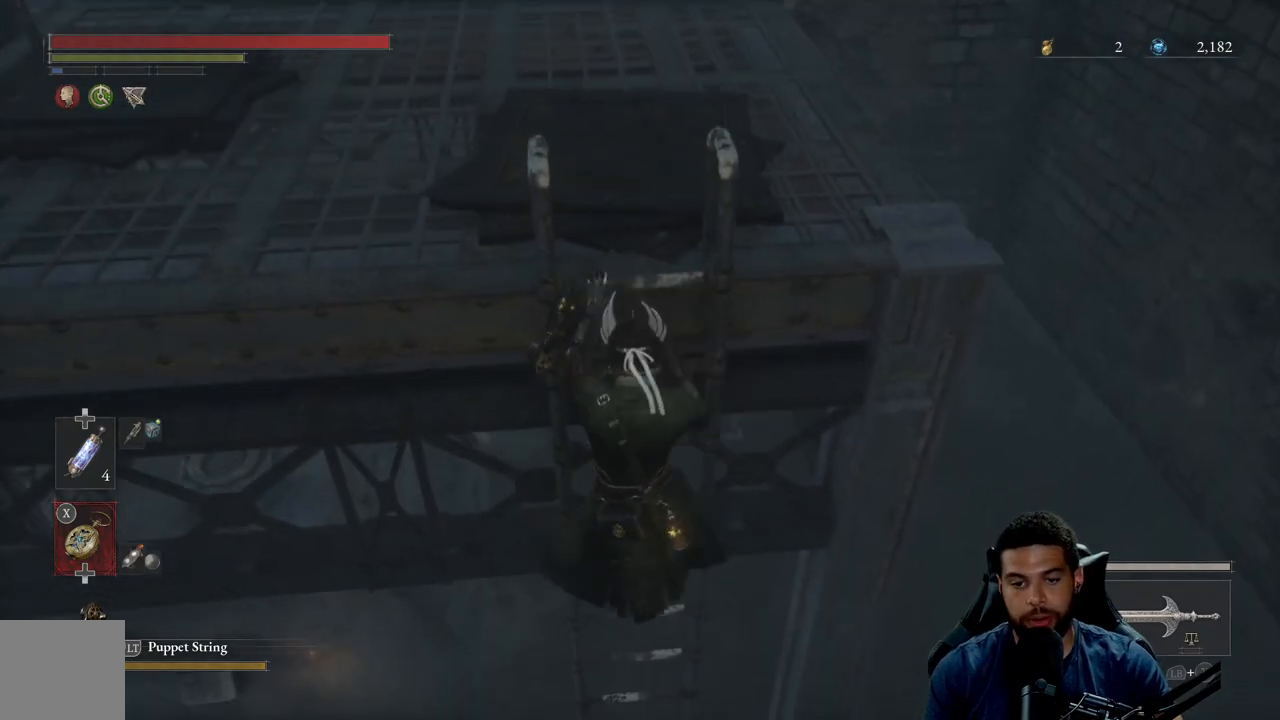
{"buttons": ["B"], "left_stick": "down", "right_stick": "center", "events": []}
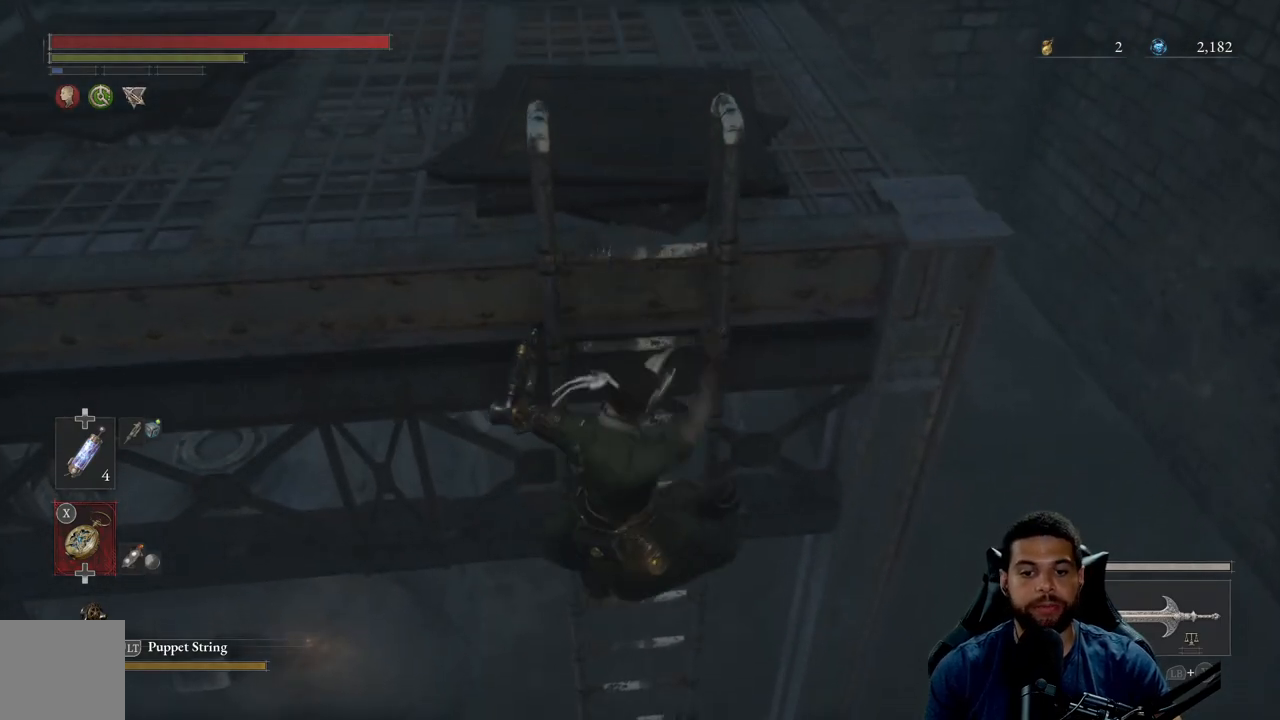
{"buttons": ["B"], "left_stick": "down", "right_stick": "center", "events": [[83, "right_stick", "left"], [150, "right_stick", "center"]]}
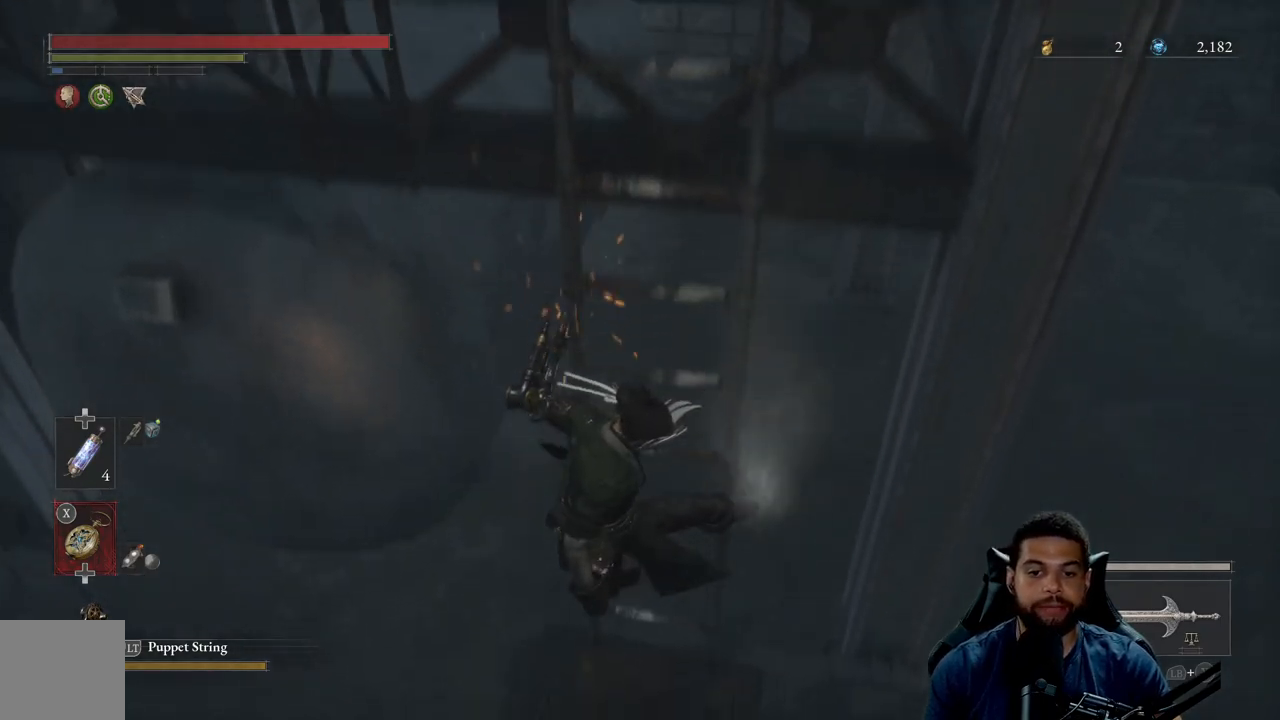
{"buttons": ["B"], "left_stick": "down", "right_stick": "center", "events": [[17, "right_stick", "up"], [183, "right_stick", "center"]]}
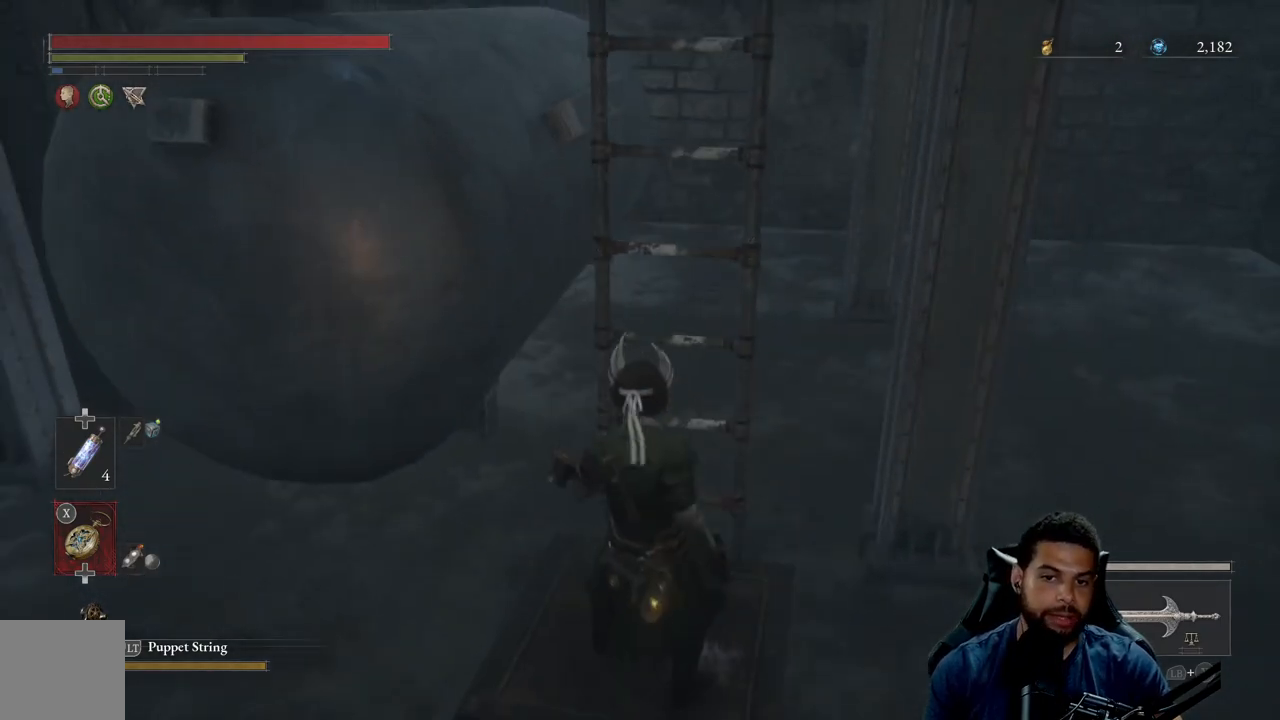
{"buttons": [], "left_stick": "down", "right_stick": "center", "events": [[33, "left_stick", "down-right"], [383, "B", "up"], [383, "left_stick", "down"]]}
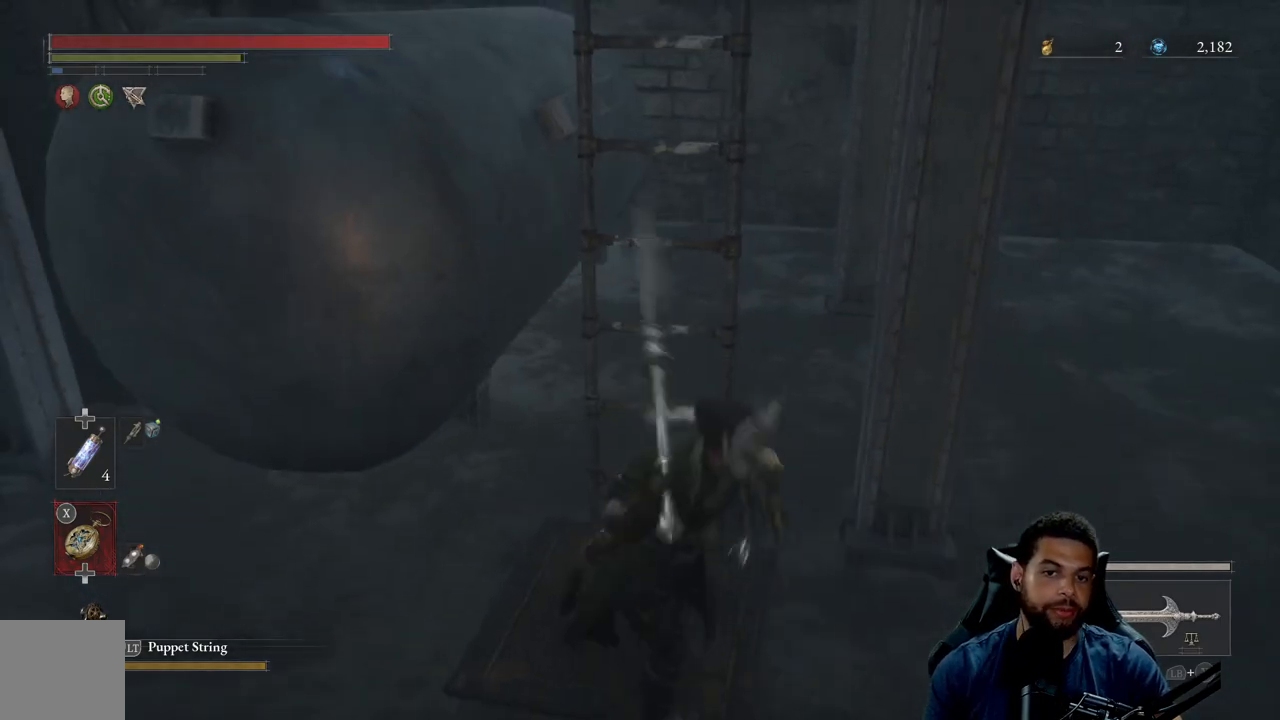
{"buttons": [], "left_stick": "right", "right_stick": "left", "events": [[150, "right_stick", "left"], [167, "left_stick", "center"], [500, "left_stick", "right"]]}
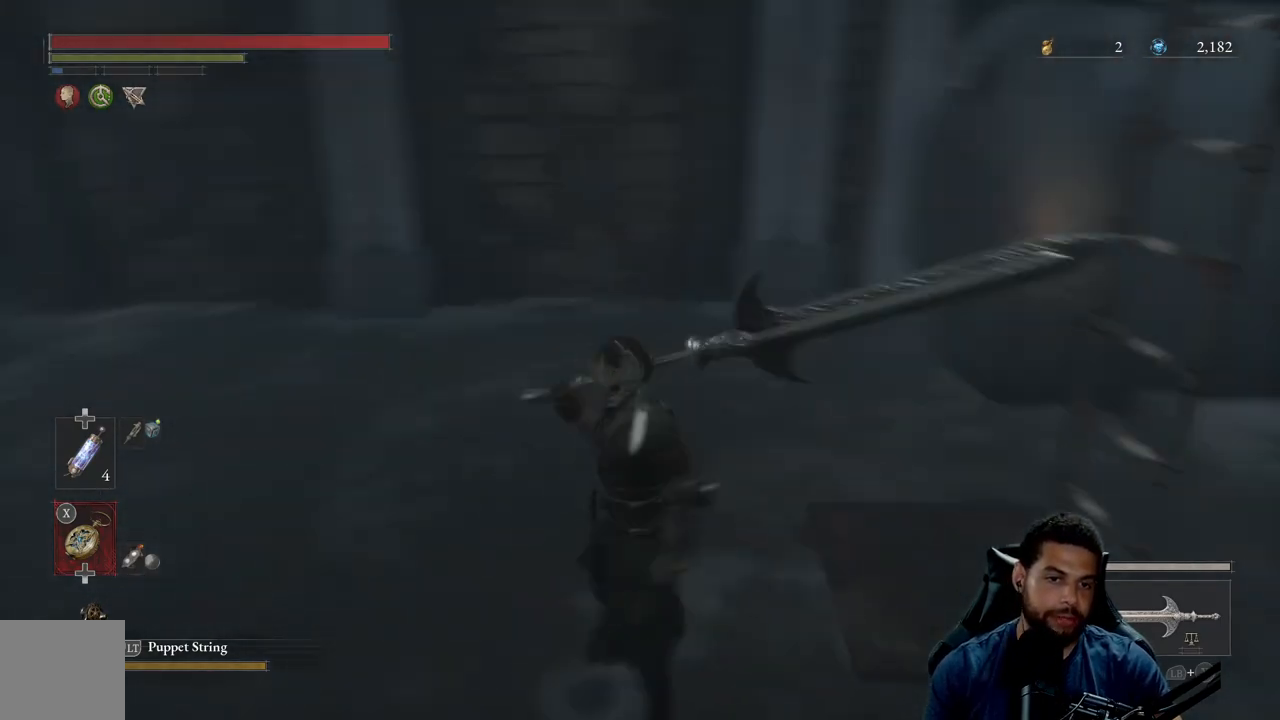
{"buttons": [], "left_stick": "down-left", "right_stick": "center", "events": [[50, "left_stick", "down-right"], [267, "left_stick", "down"], [317, "right_stick", "center"], [450, "left_stick", "down-left"]]}
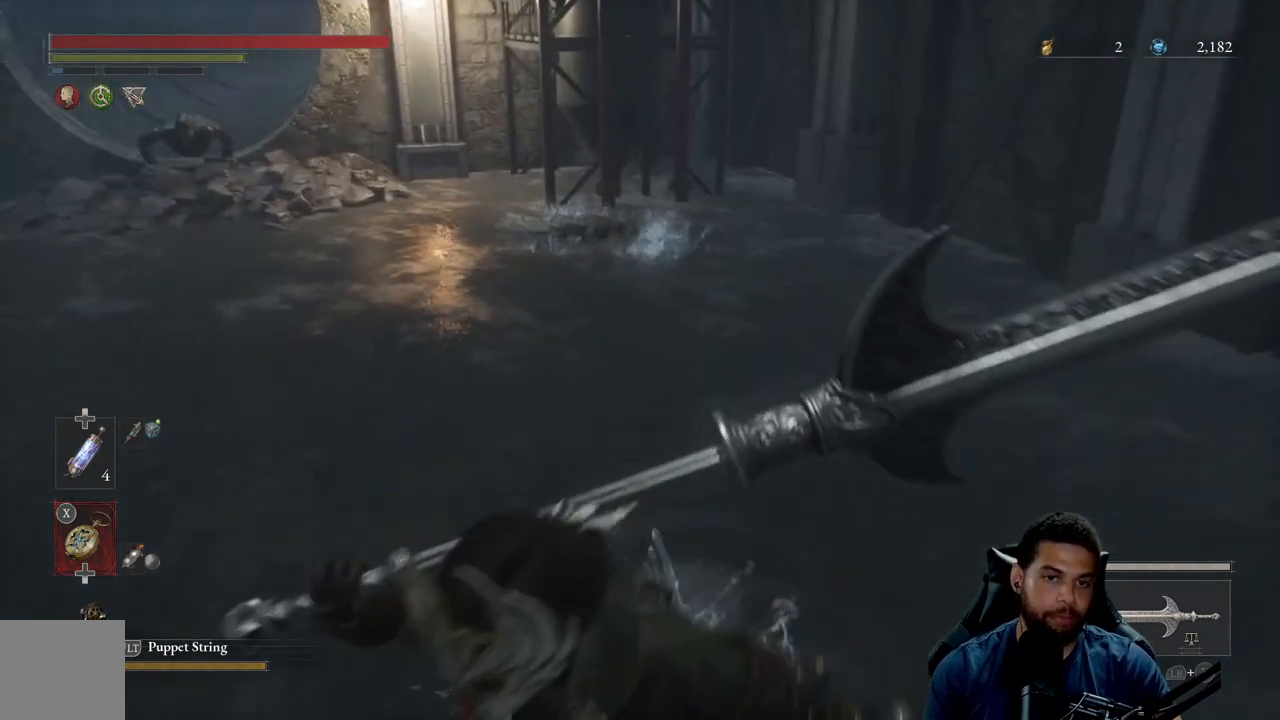
{"buttons": [], "left_stick": "up-left", "right_stick": "center", "events": [[350, "right_stick", "right"], [450, "right_stick", "center"], [467, "left_stick", "up-left"]]}
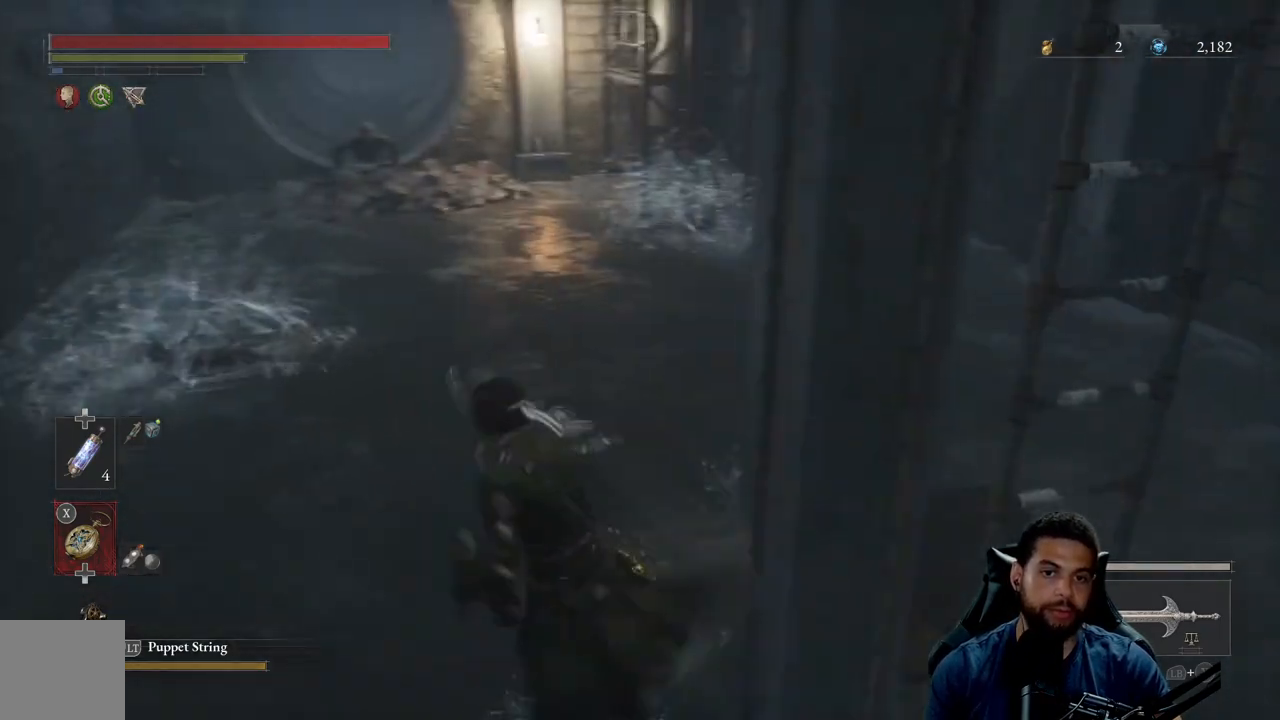
{"buttons": ["B"], "left_stick": "down-left", "right_stick": "center", "events": [[17, "left_stick", "up"], [167, "B", "down"], [400, "left_stick", "left"], [450, "left_stick", "down-left"]]}
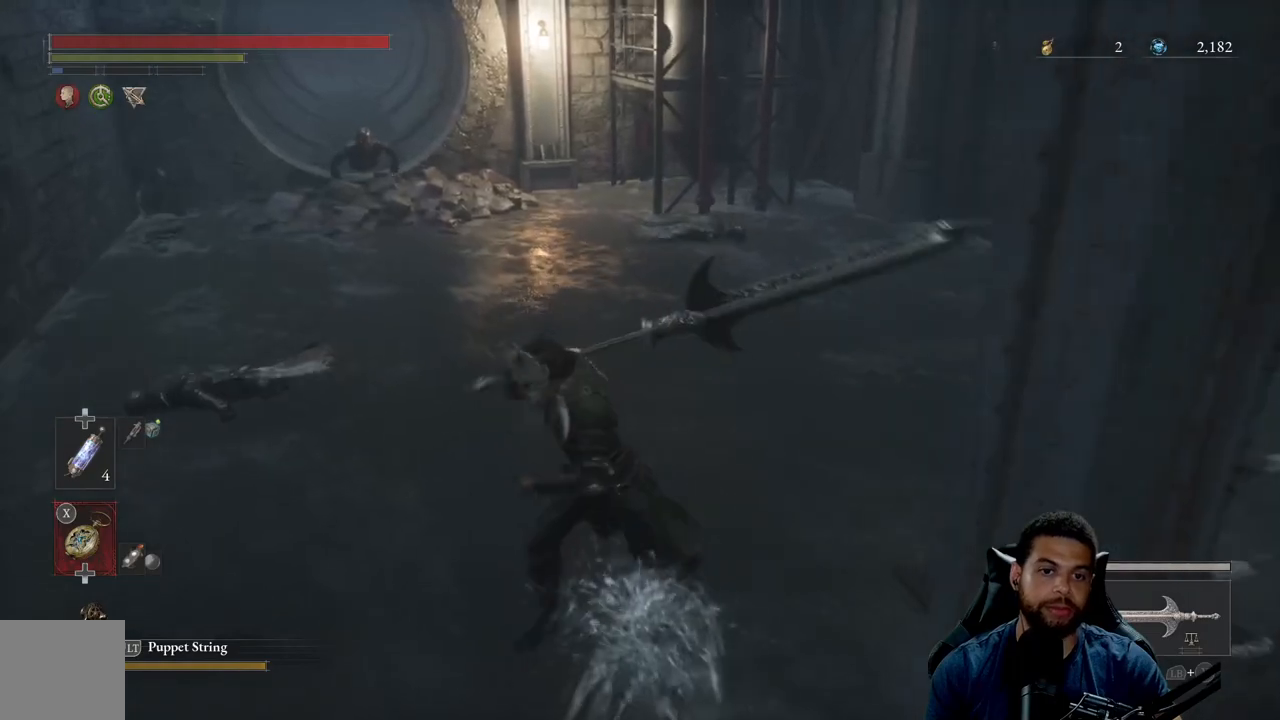
{"buttons": ["B"], "left_stick": "up", "right_stick": "center", "events": [[17, "left_stick", "down"], [150, "right_stick", "down"], [217, "left_stick", "down-left"], [283, "right_stick", "center"], [400, "left_stick", "up-left"], [450, "left_stick", "up"]]}
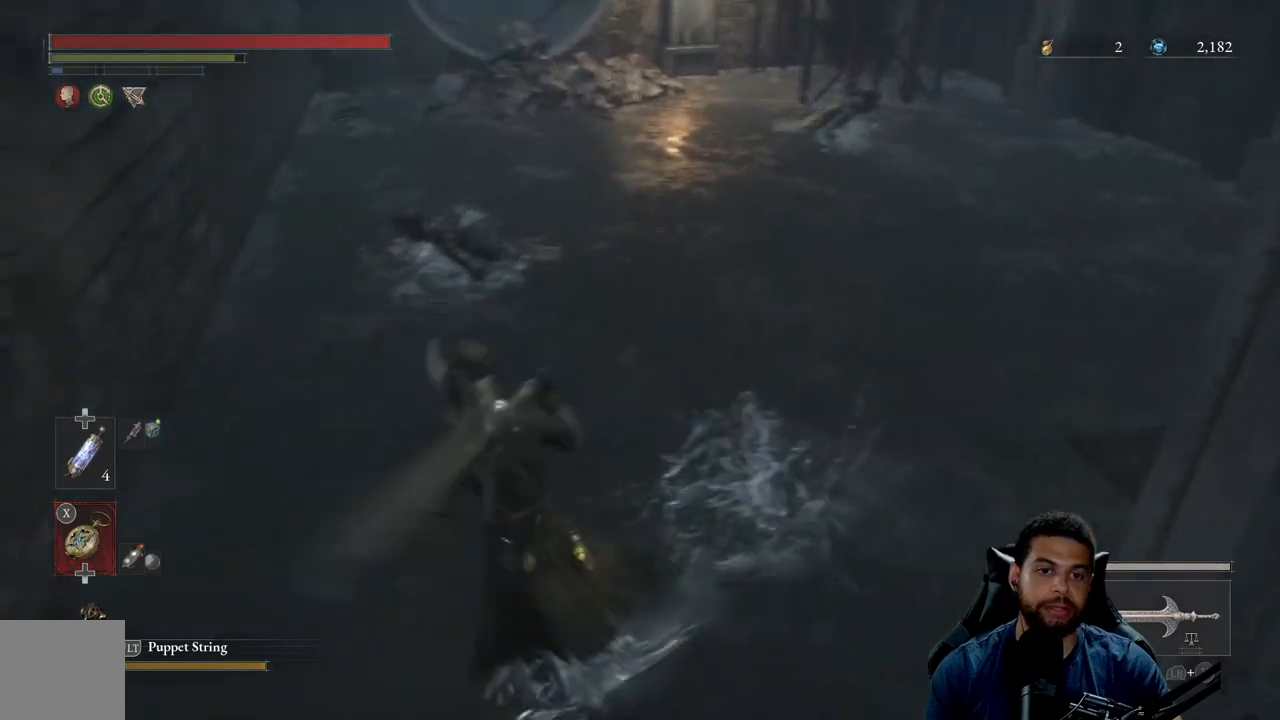
{"buttons": [], "left_stick": "up", "right_stick": "center", "events": [[33, "R2", "down"], [83, "B", "up"], [150, "R2", "up"], [217, "R3", "down"], [250, "right_stick", "up-right"], [333, "R3", "up"], [333, "right_stick", "center"]]}
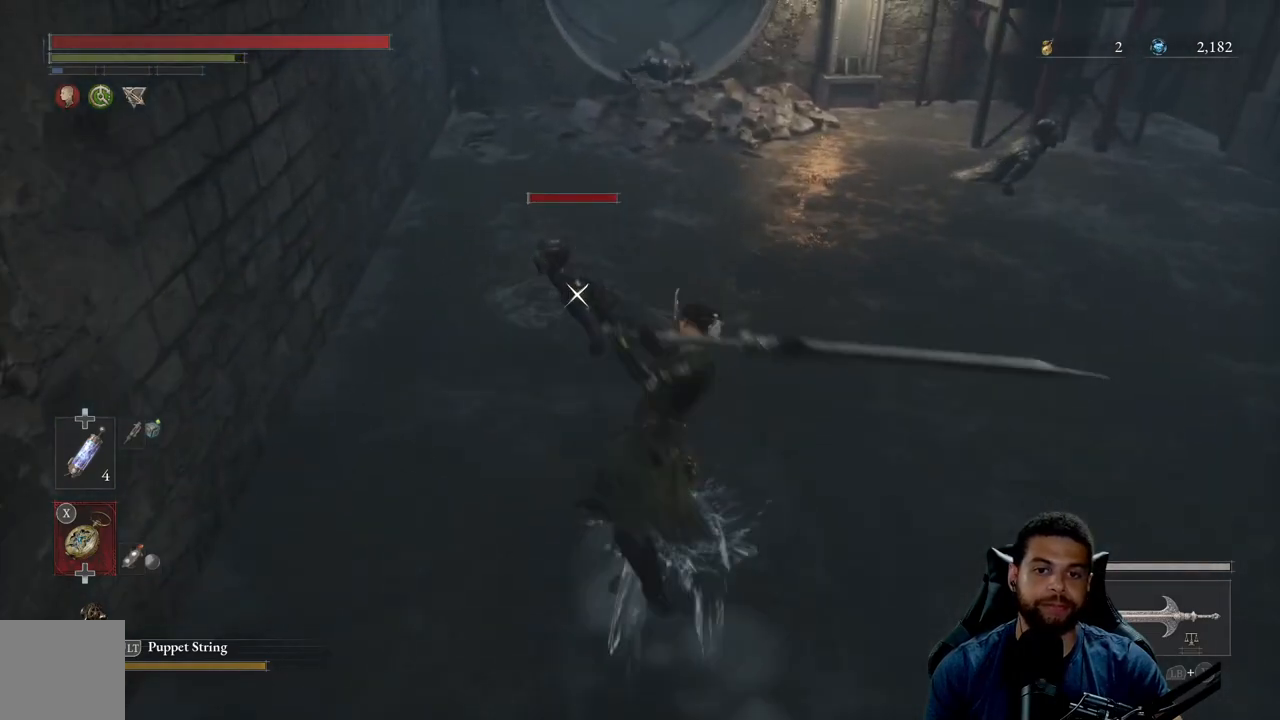
{"buttons": [], "left_stick": "down", "right_stick": "center", "events": [[100, "left_stick", "up-right"], [317, "left_stick", "down-right"], [367, "B", "down"], [367, "left_stick", "down"], [467, "B", "up"]]}
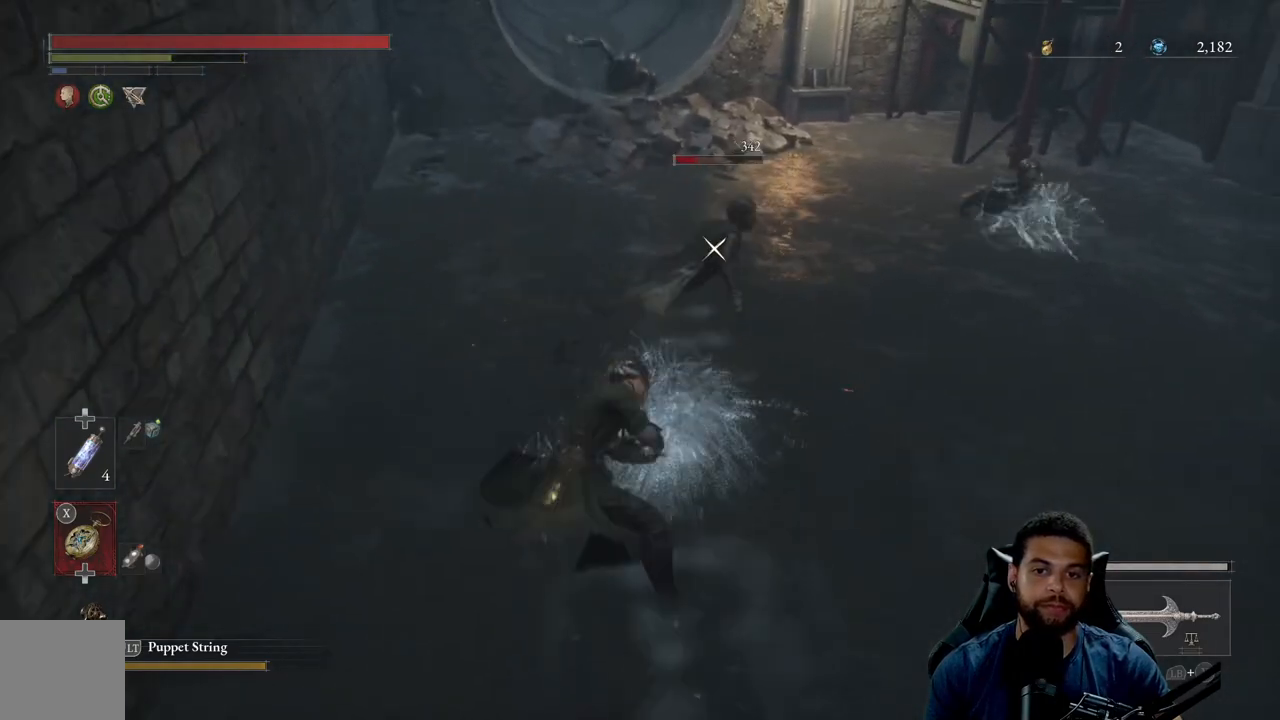
{"buttons": [], "left_stick": "down", "right_stick": "center", "events": [[50, "B", "down"], [150, "B", "up"], [217, "B", "down"], [300, "B", "up"]]}
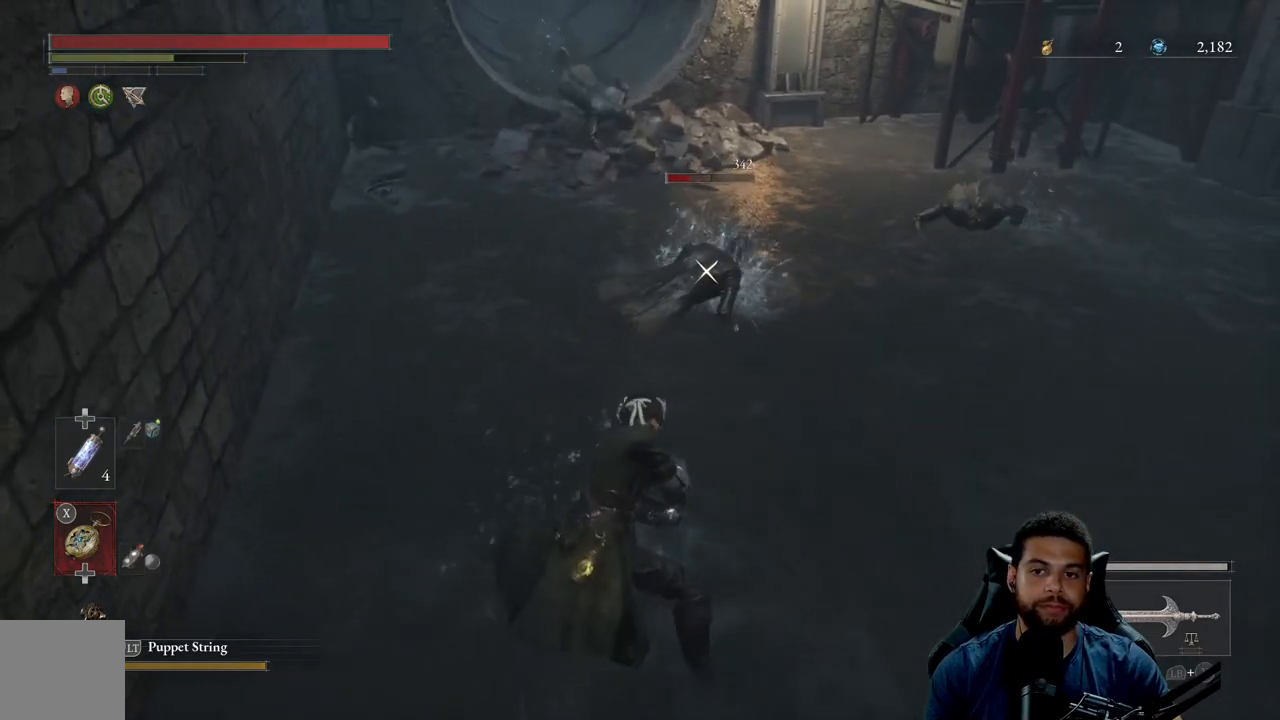
{"buttons": [], "left_stick": "down", "right_stick": "center", "events": [[233, "R3", "down"], [300, "right_stick", "right"], [317, "R3", "up"], [383, "right_stick", "center"]]}
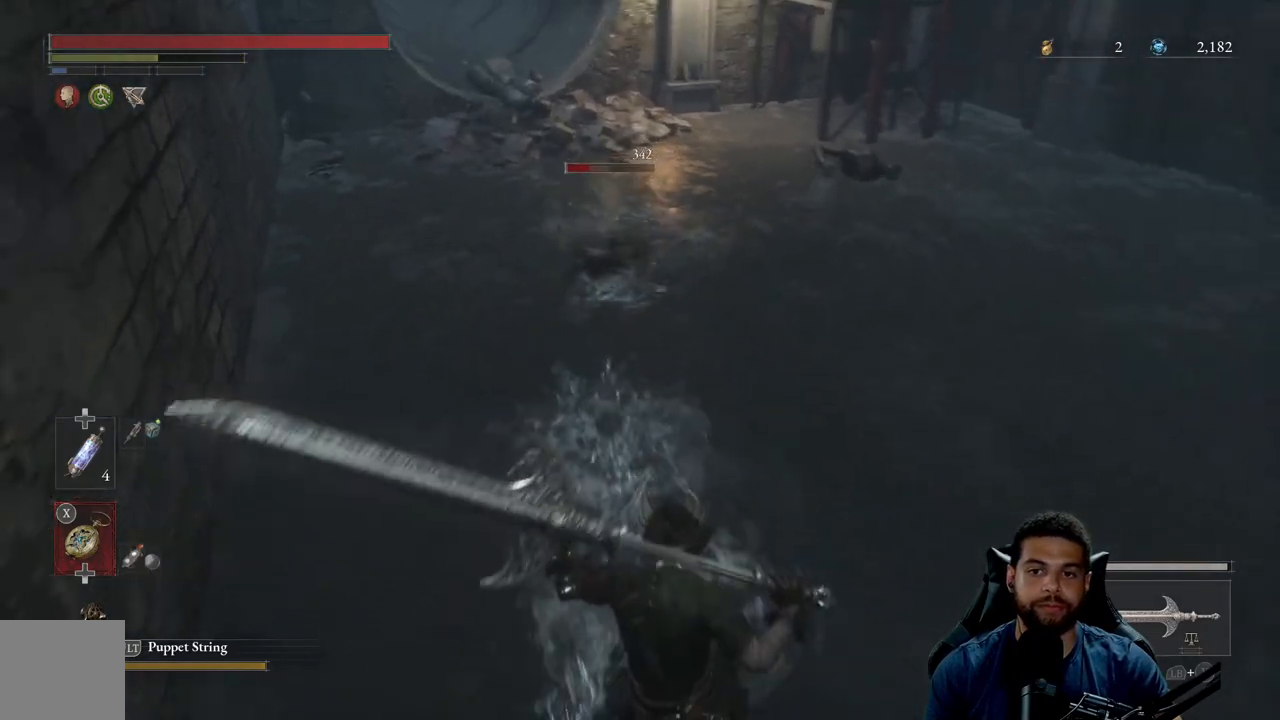
{"buttons": ["B"], "left_stick": "down-right", "right_stick": "center", "events": [[33, "left_stick", "down-right"], [83, "B", "down"]]}
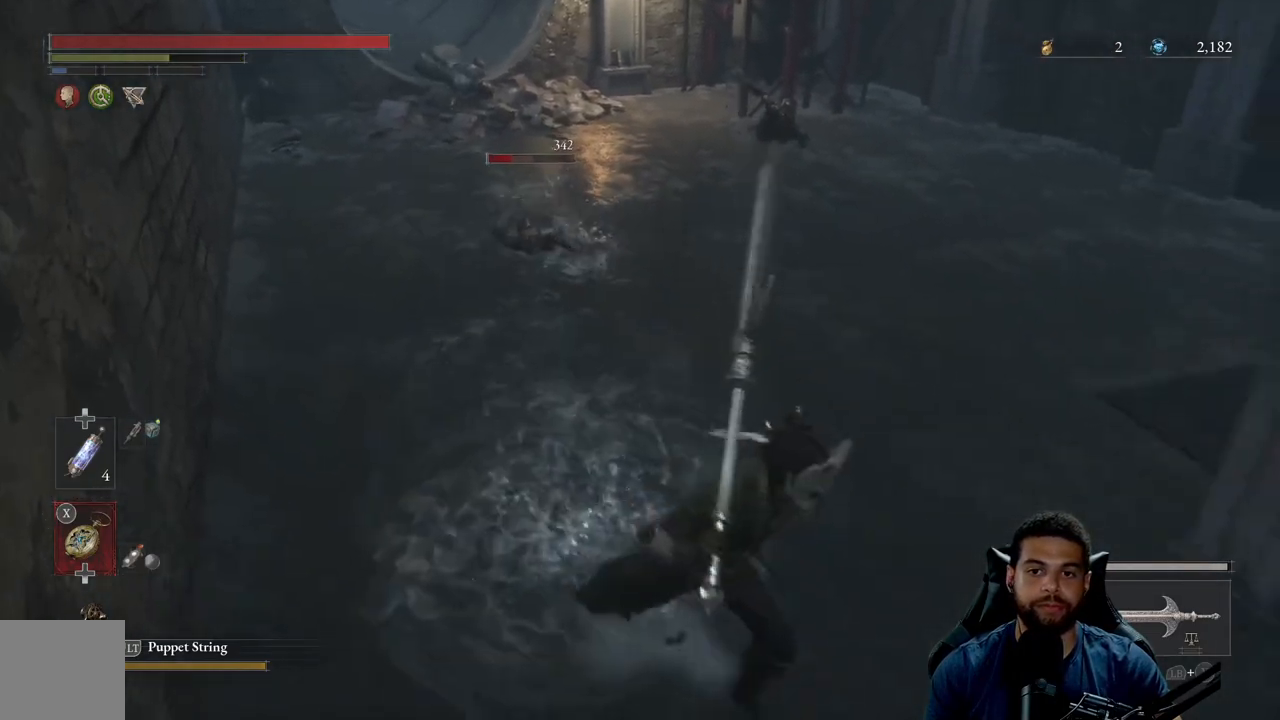
{"buttons": ["B", "R2"], "left_stick": "up", "right_stick": "center", "events": [[83, "left_stick", "down-left"], [233, "left_stick", "up"], [433, "R2", "down"]]}
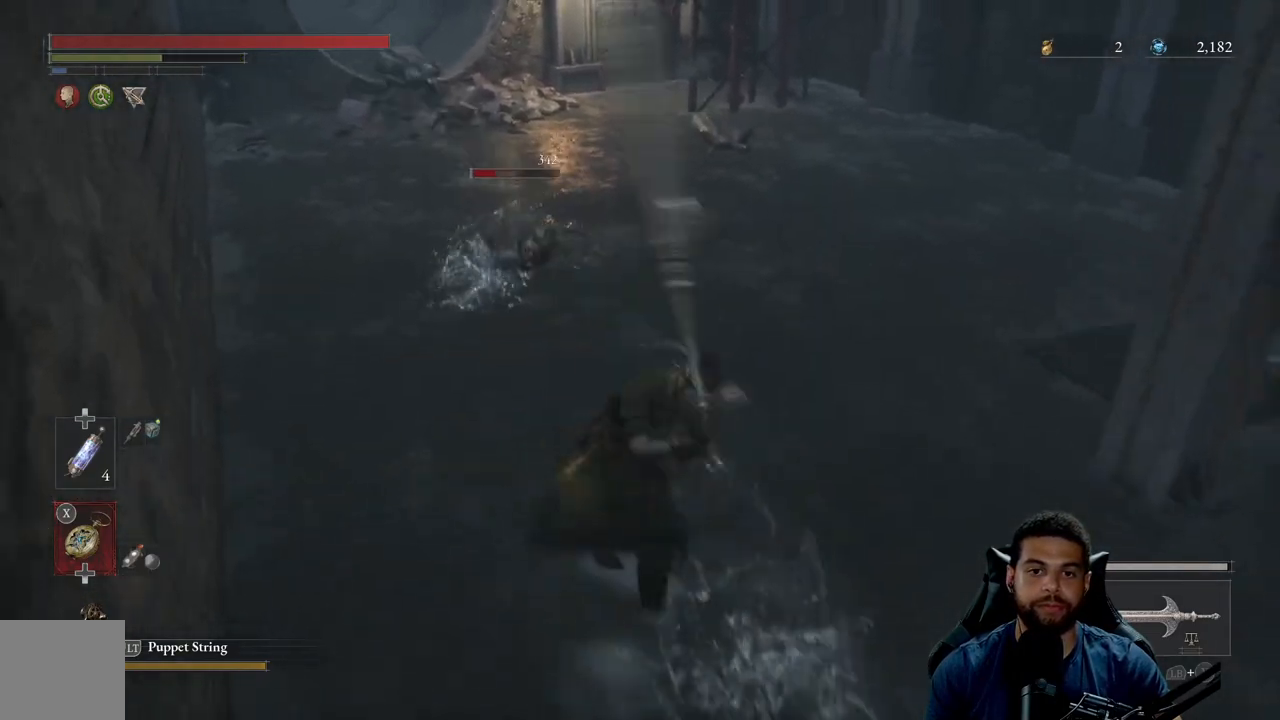
{"buttons": [], "left_stick": "up", "right_stick": "center", "events": [[33, "B", "up"], [117, "R2", "up"], [150, "R3", "down"], [183, "right_stick", "up"], [250, "right_stick", "center"], [283, "R3", "up"]]}
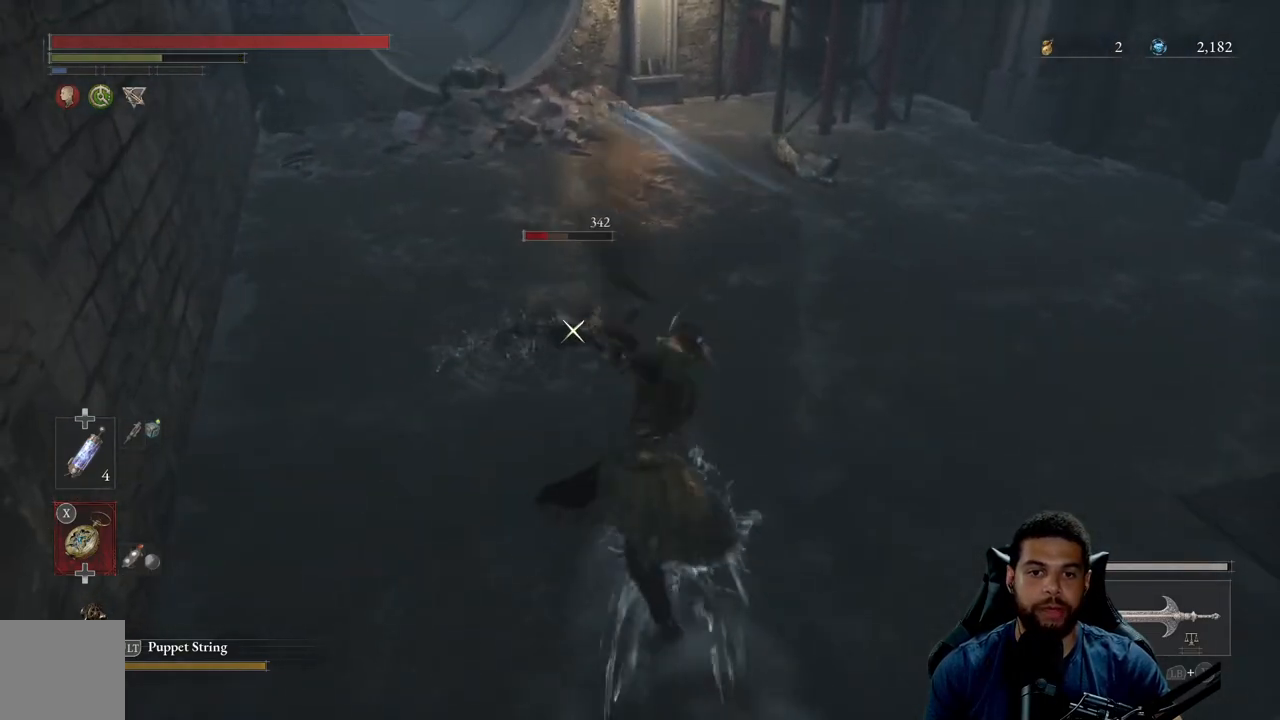
{"buttons": [], "left_stick": "down", "right_stick": "center", "events": [[83, "left_stick", "center"], [167, "left_stick", "down"], [300, "B", "down"], [400, "B", "up"]]}
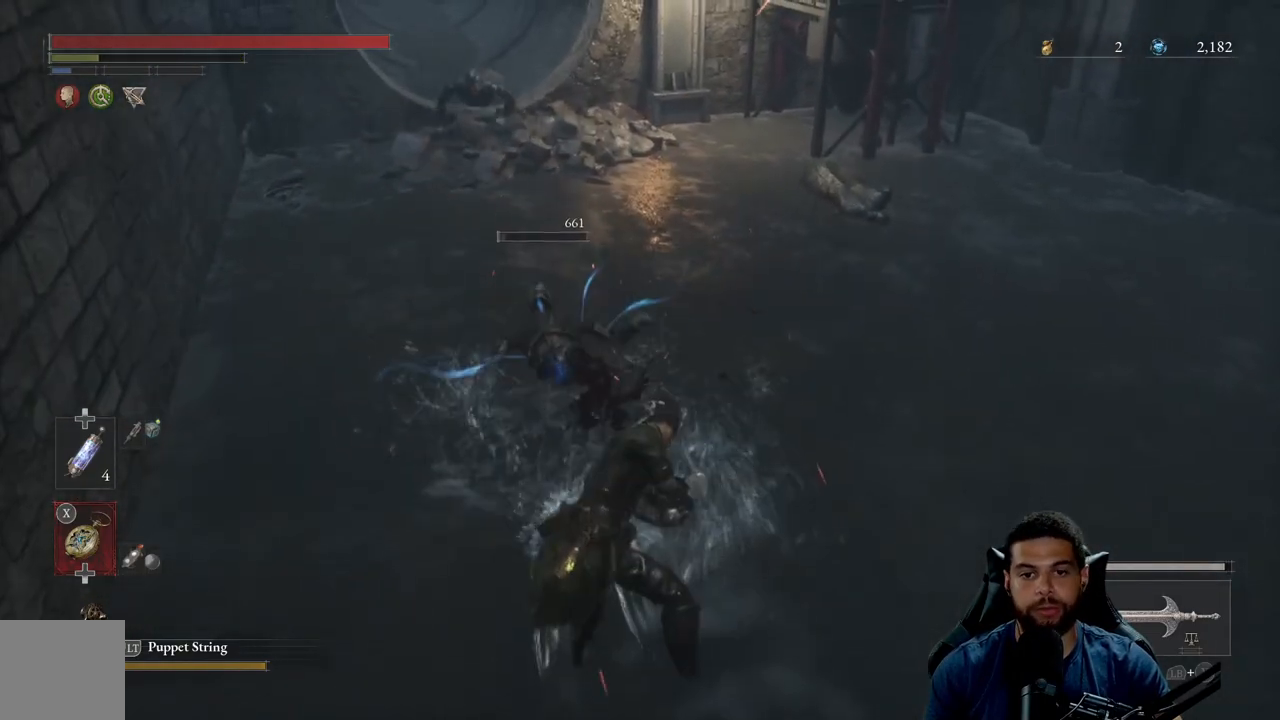
{"buttons": [], "left_stick": "down", "right_stick": "center", "events": [[17, "B", "down"], [83, "B", "up"], [167, "B", "down"], [267, "B", "up"]]}
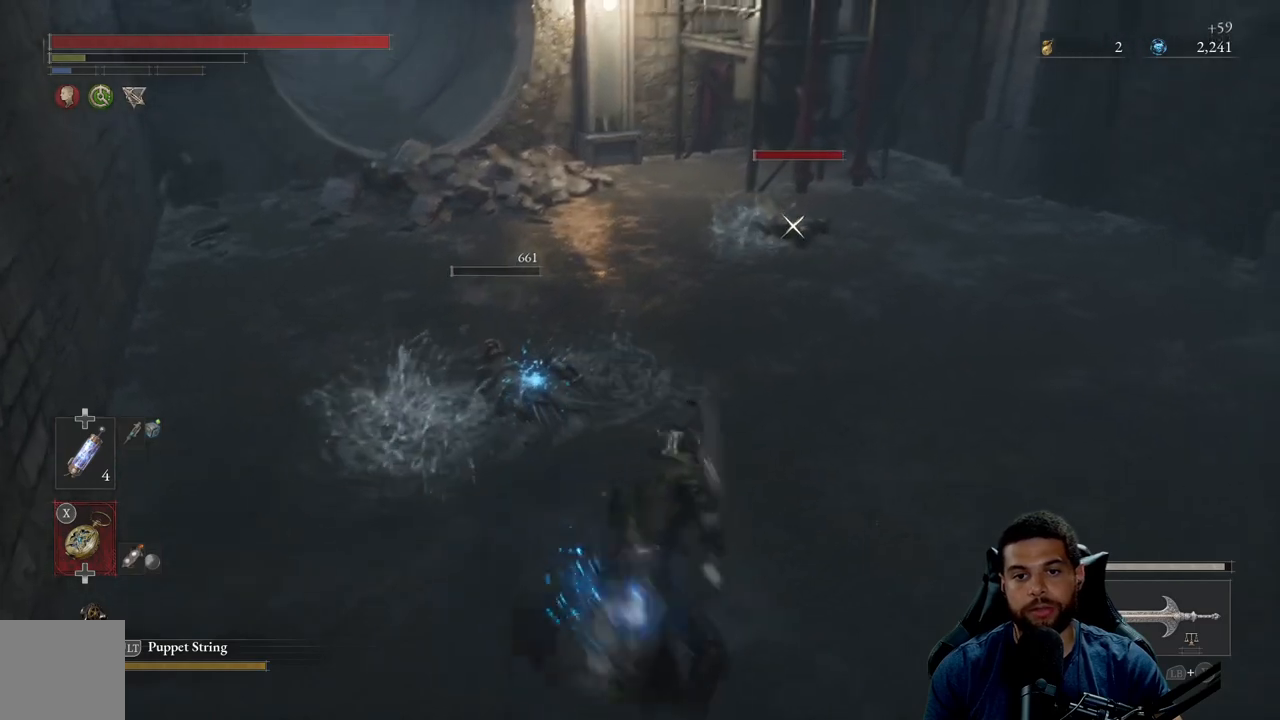
{"buttons": ["R3"], "left_stick": "up-right", "right_stick": "center", "events": [[167, "left_stick", "down-right"], [317, "left_stick", "up-right"], [400, "R3", "down"]]}
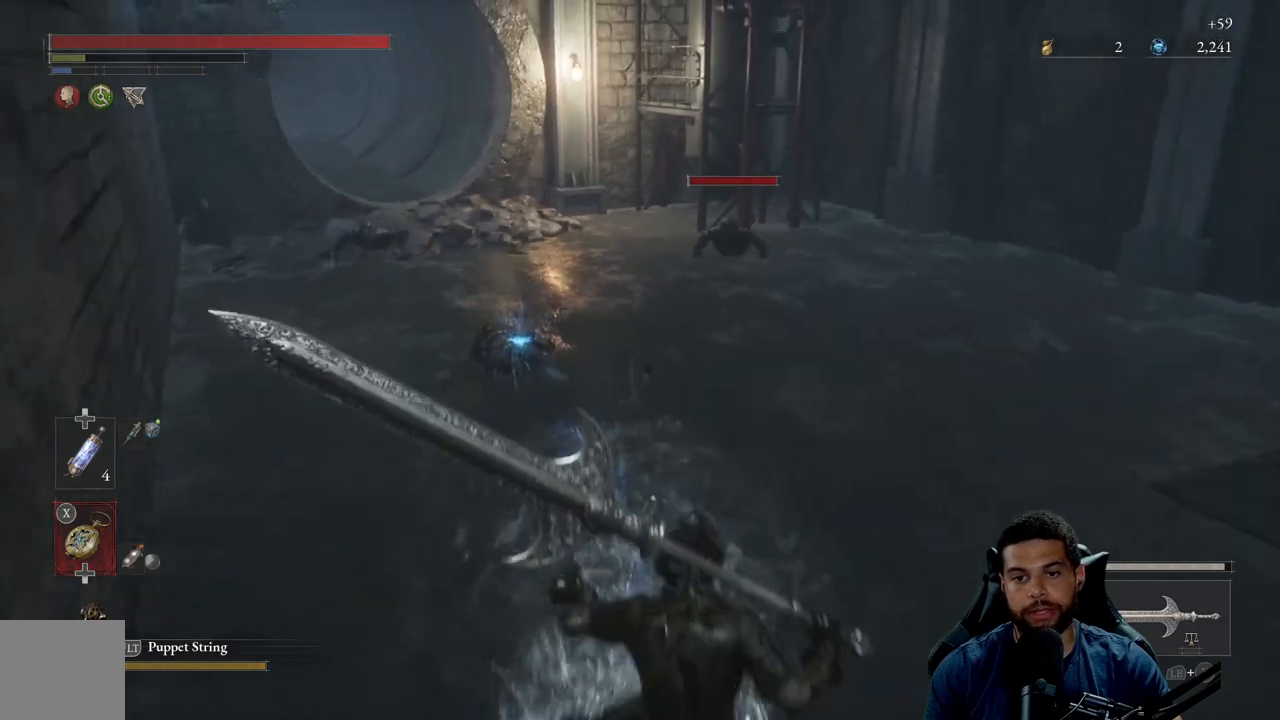
{"buttons": [], "left_stick": "up", "right_stick": "center", "events": [[17, "R3", "up"], [500, "left_stick", "up"]]}
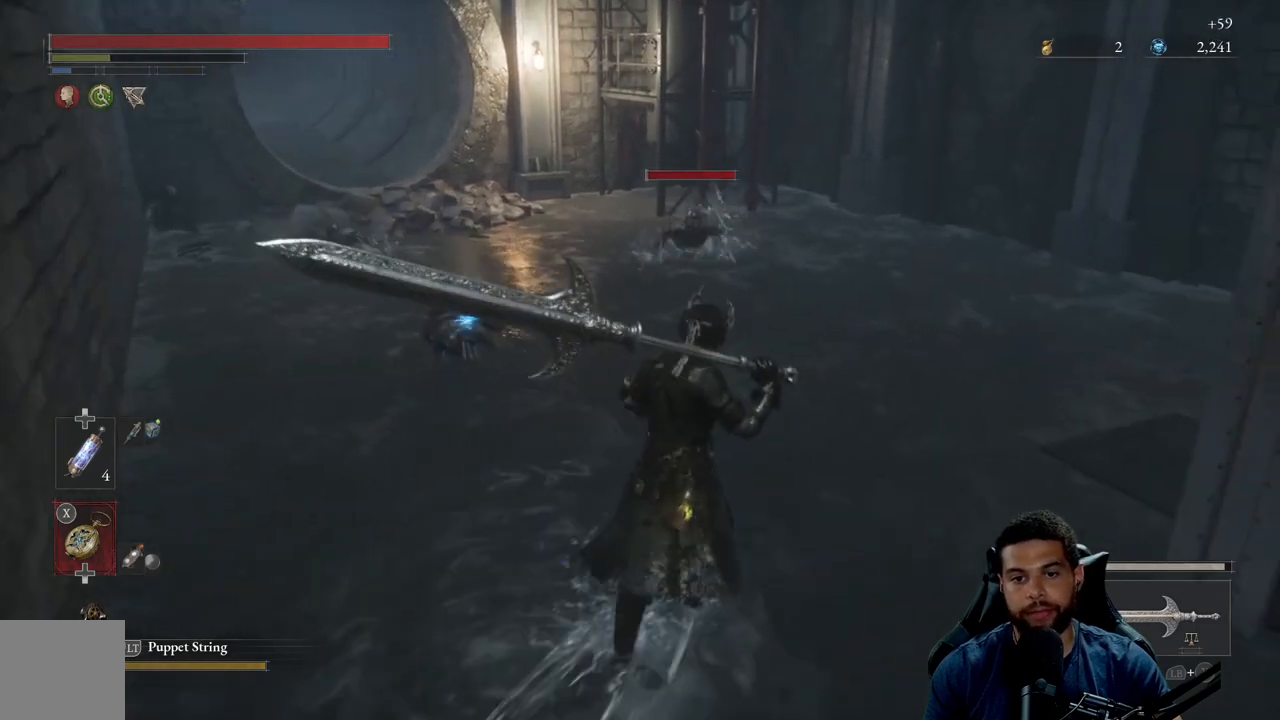
{"buttons": ["B"], "left_stick": "up-left", "right_stick": "center", "events": [[133, "left_stick", "up-left"], [333, "B", "down"]]}
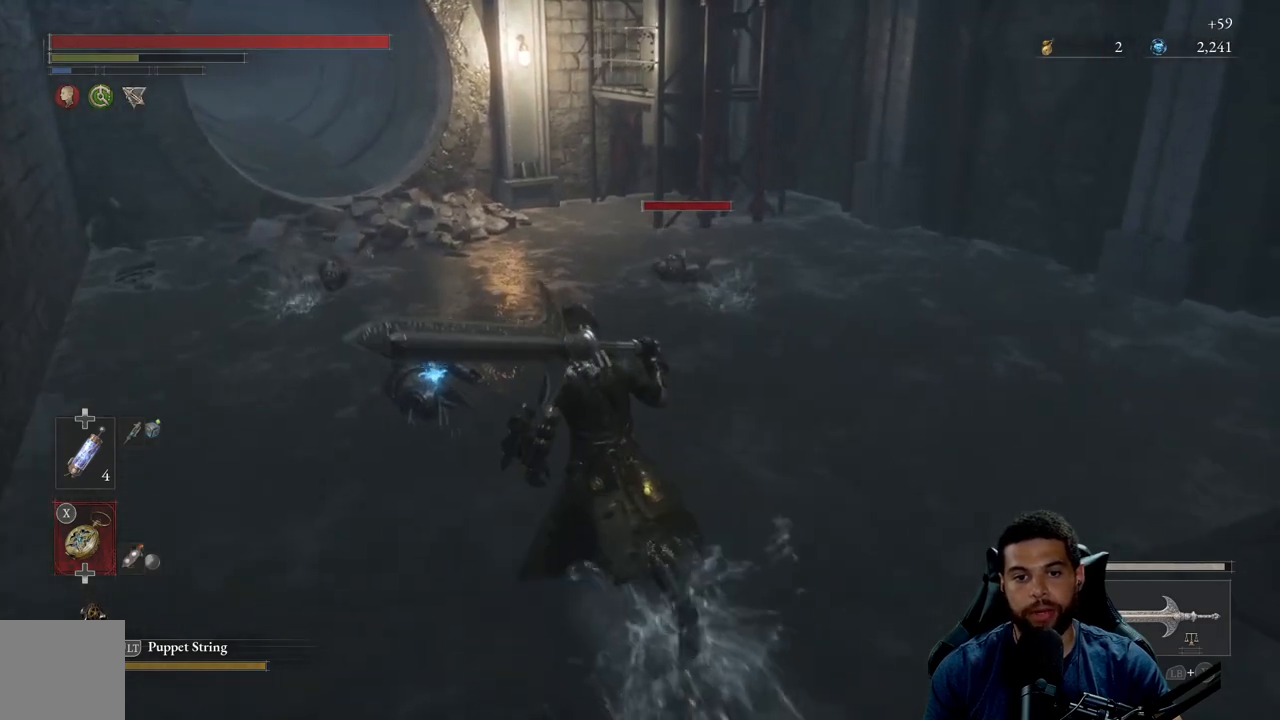
{"buttons": ["B"], "left_stick": "down", "right_stick": "center", "events": [[383, "left_stick", "down-left"], [433, "left_stick", "down"]]}
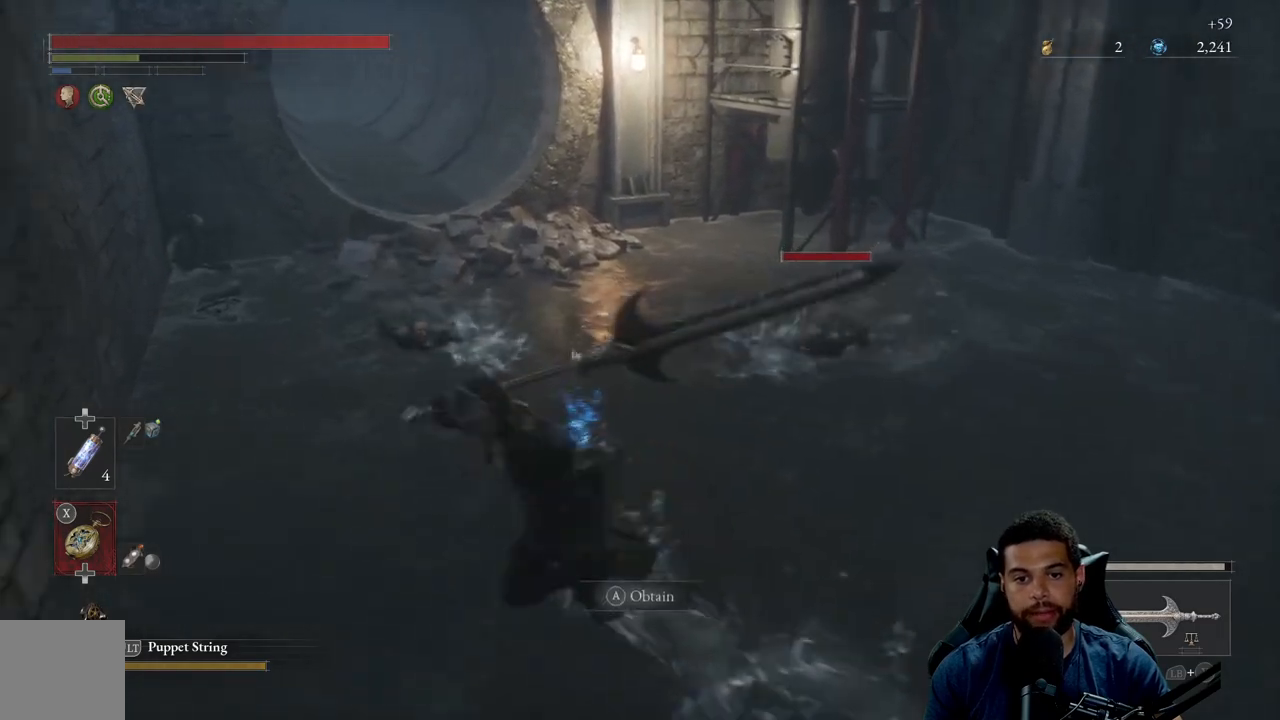
{"buttons": ["B"], "left_stick": "down-right", "right_stick": "center", "events": [[250, "left_stick", "down-right"], [350, "right_stick", "down"], [433, "right_stick", "center"]]}
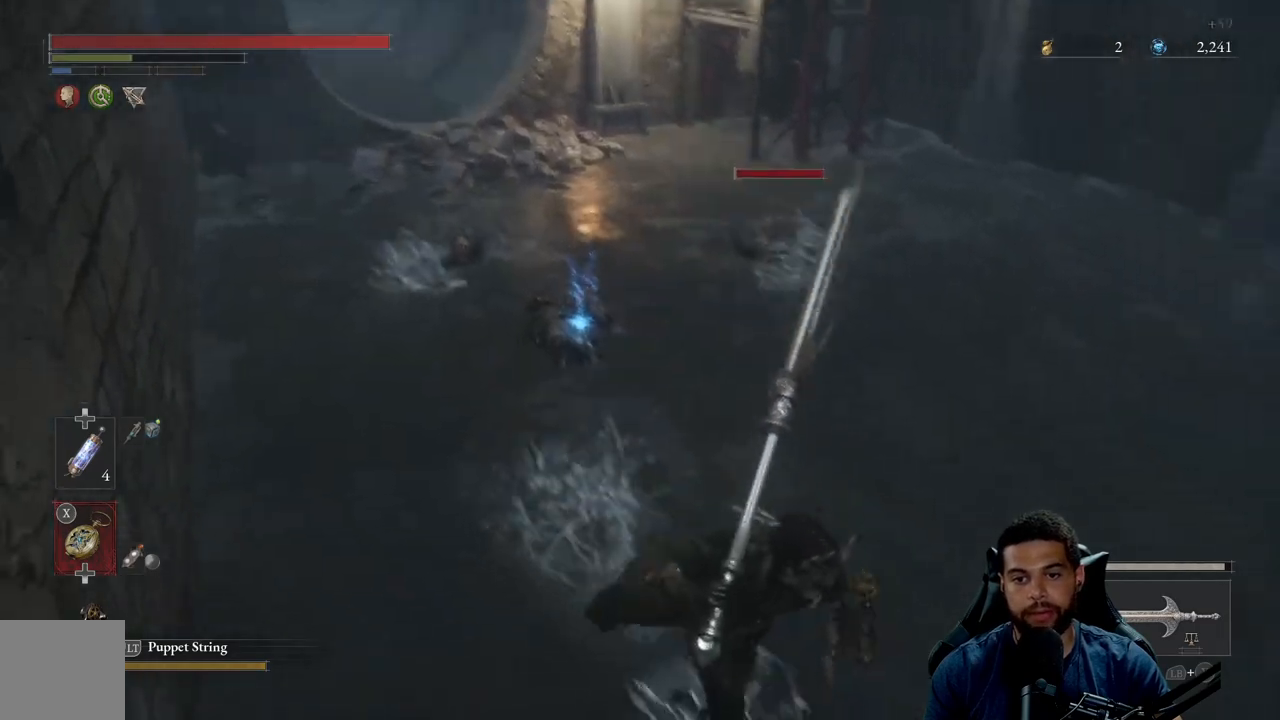
{"buttons": [], "left_stick": "down-right", "right_stick": "left", "events": [[150, "B", "up"], [383, "right_stick", "left"]]}